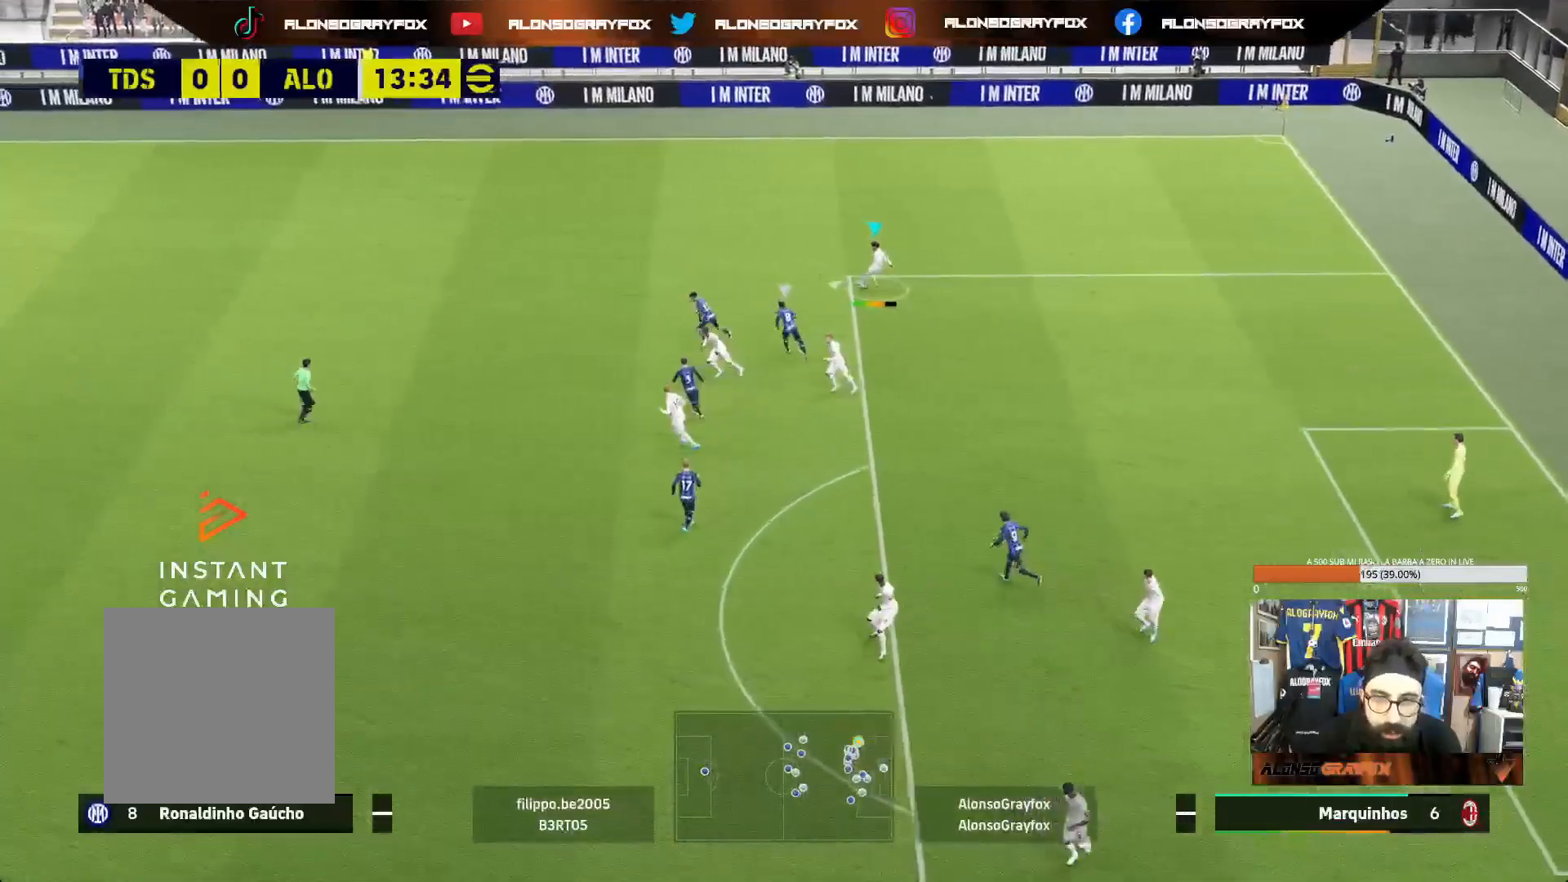
Gameplay with a controller (PlayStation layout); each line is a JSON object with the inputs held at the frame after it. "events" lists button and stick changes between this image and that frame as [ms after this image, input, new state], when the widget could be followed in between. Not read: L3.
{"buttons": [], "left_stick": "down-right", "right_stick": "center", "events": [[50, "left_stick", "center"], [100, "left_stick", "down-right"]]}
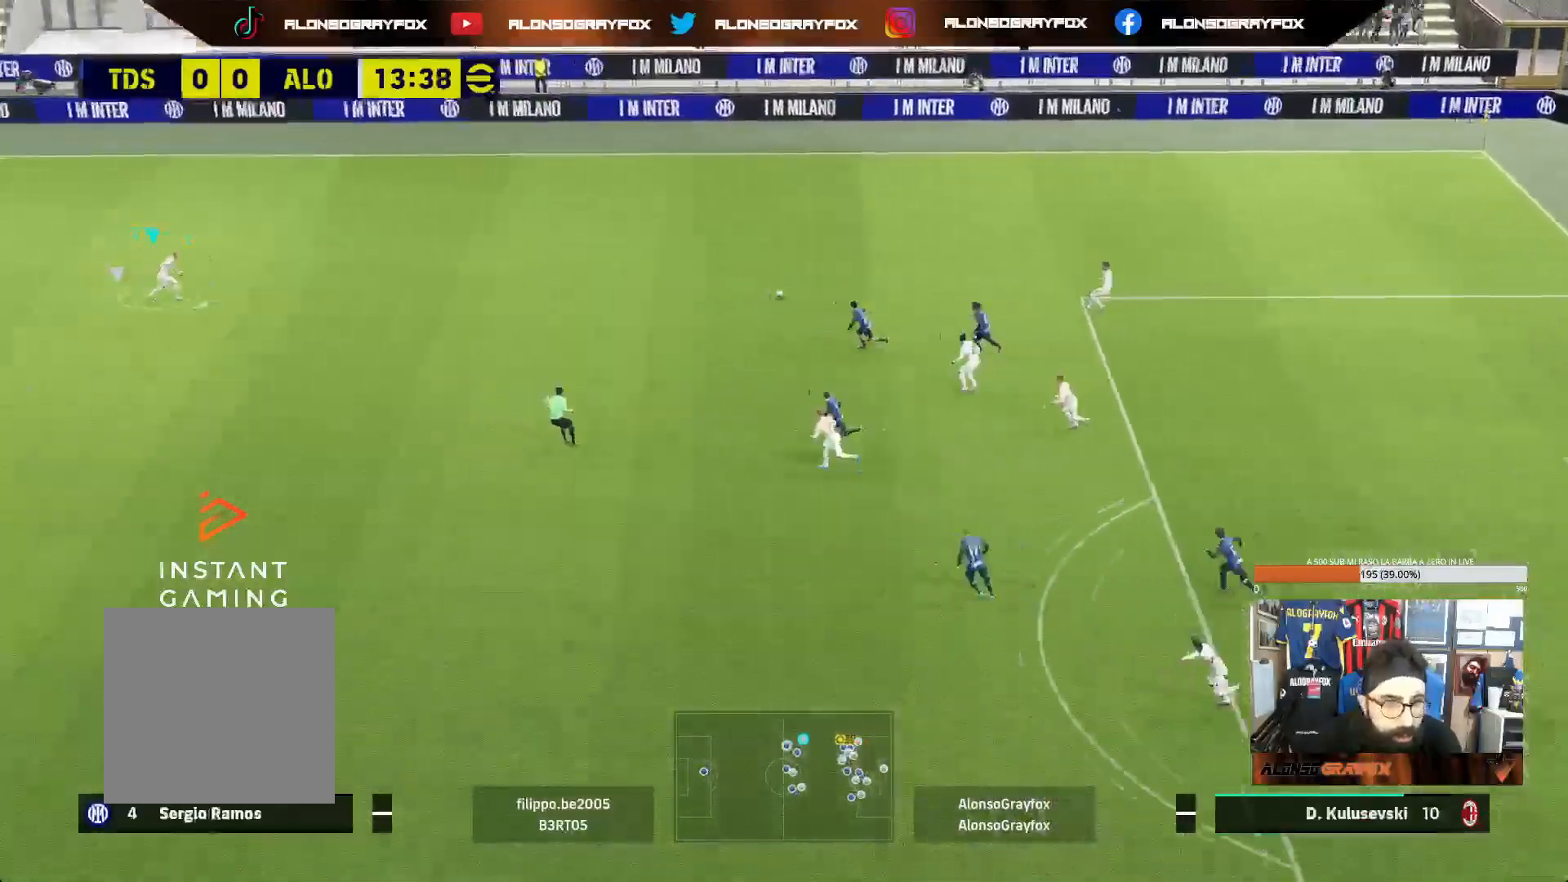
{"buttons": ["L1"], "left_stick": "down-left", "right_stick": "center", "events": [[200, "left_stick", "down-left"], [467, "L1", "down"]]}
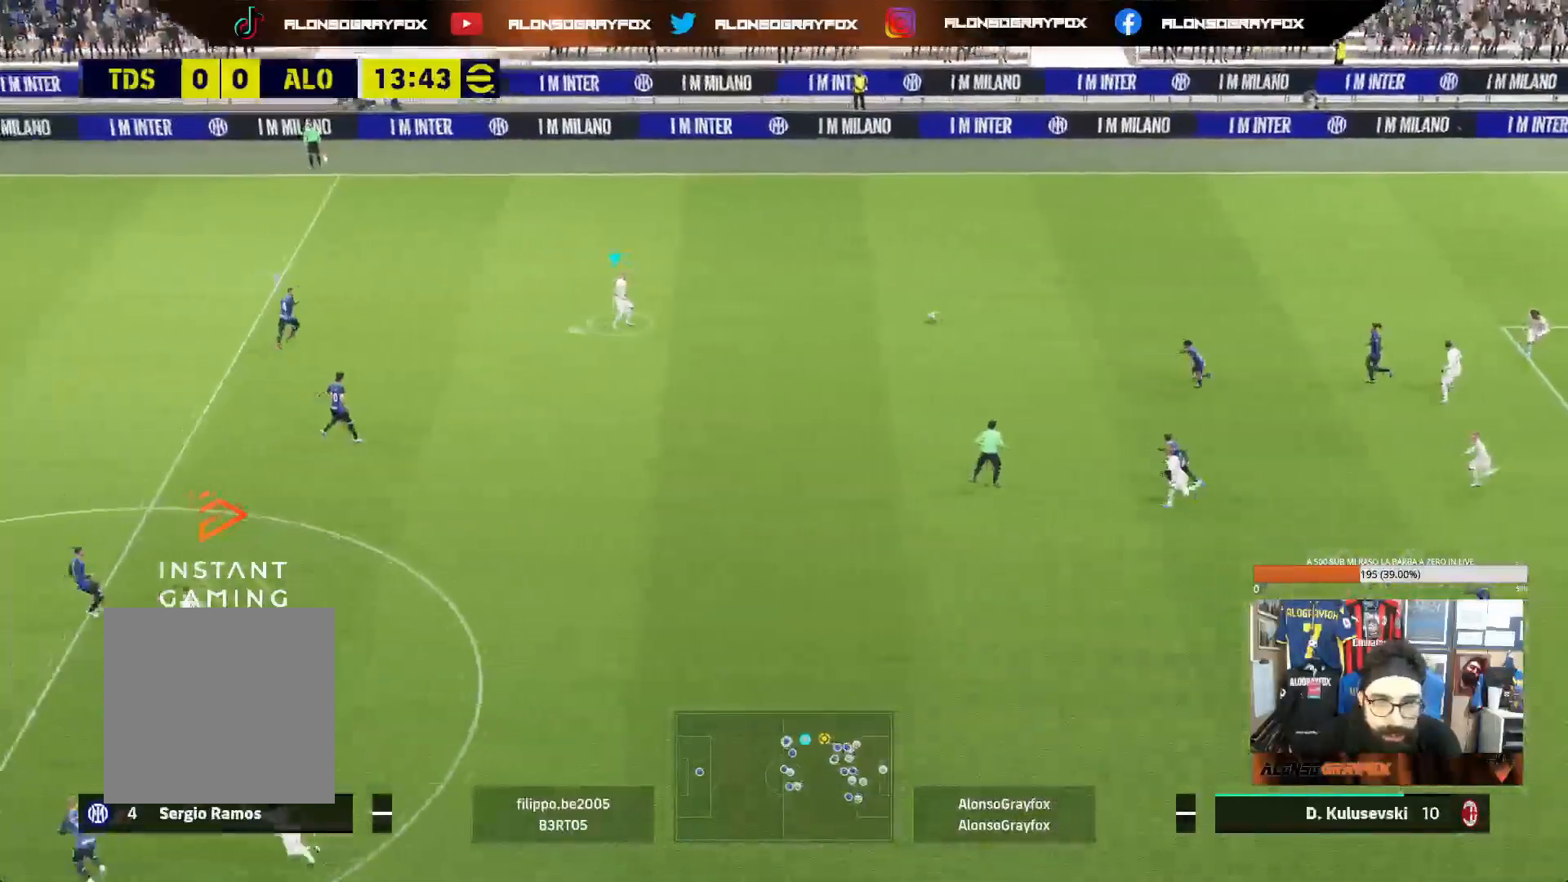
{"buttons": [], "left_stick": "down-left", "right_stick": "center", "events": [[117, "L1", "up"], [200, "L1", "down"], [333, "L1", "up"]]}
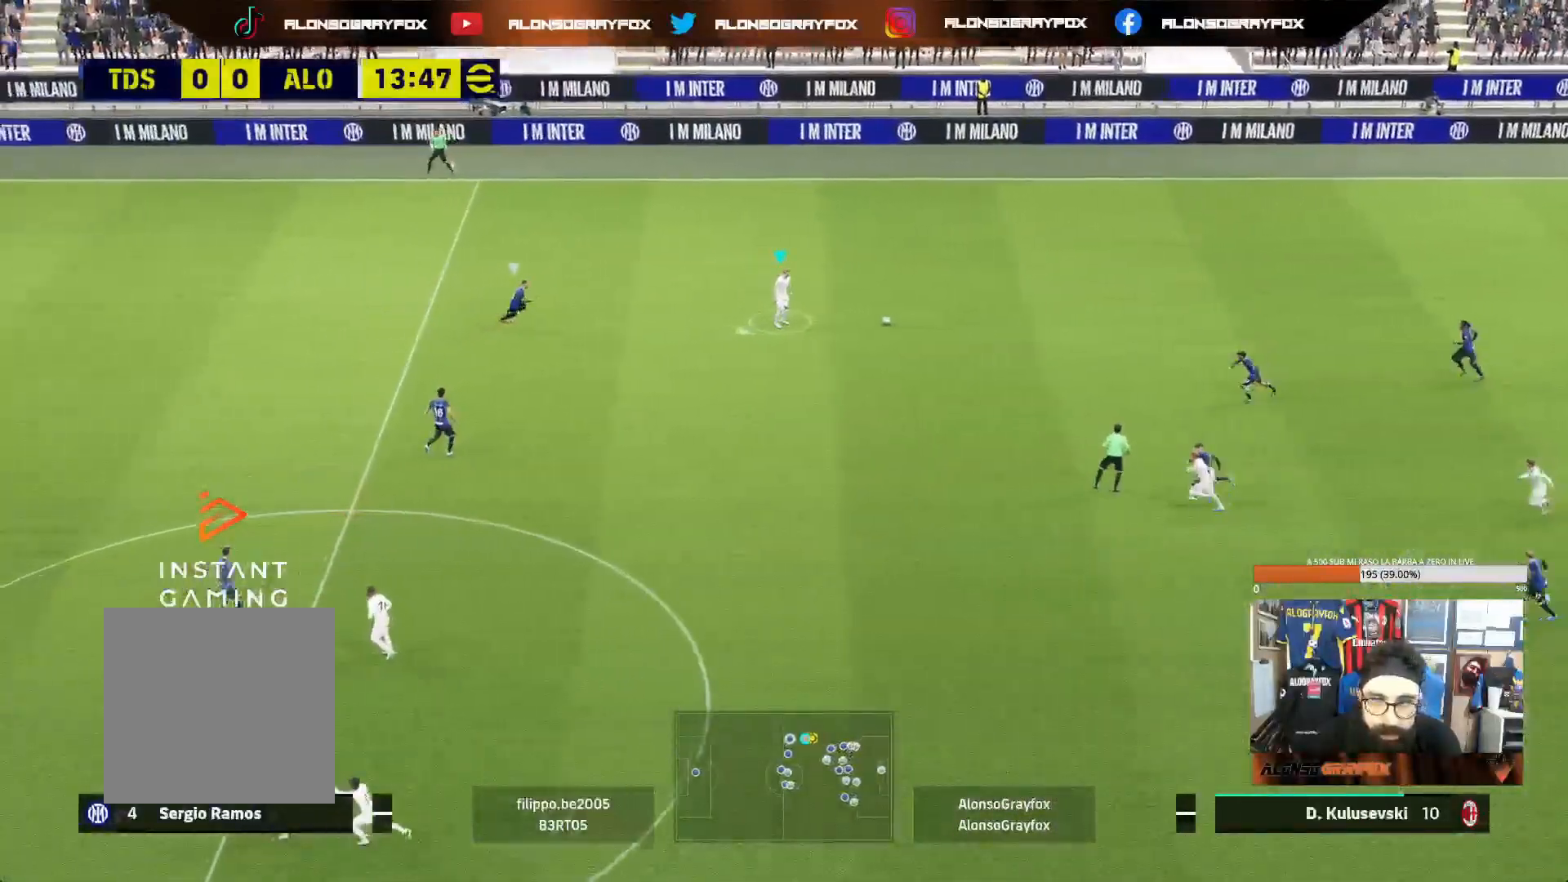
{"buttons": ["R2", "START"], "left_stick": "down", "right_stick": "center", "events": [[317, "TRIANGLE", "down"], [350, "left_stick", "down"], [433, "TRIANGLE", "up"], [467, "R2", "down"], [467, "START", "down"]]}
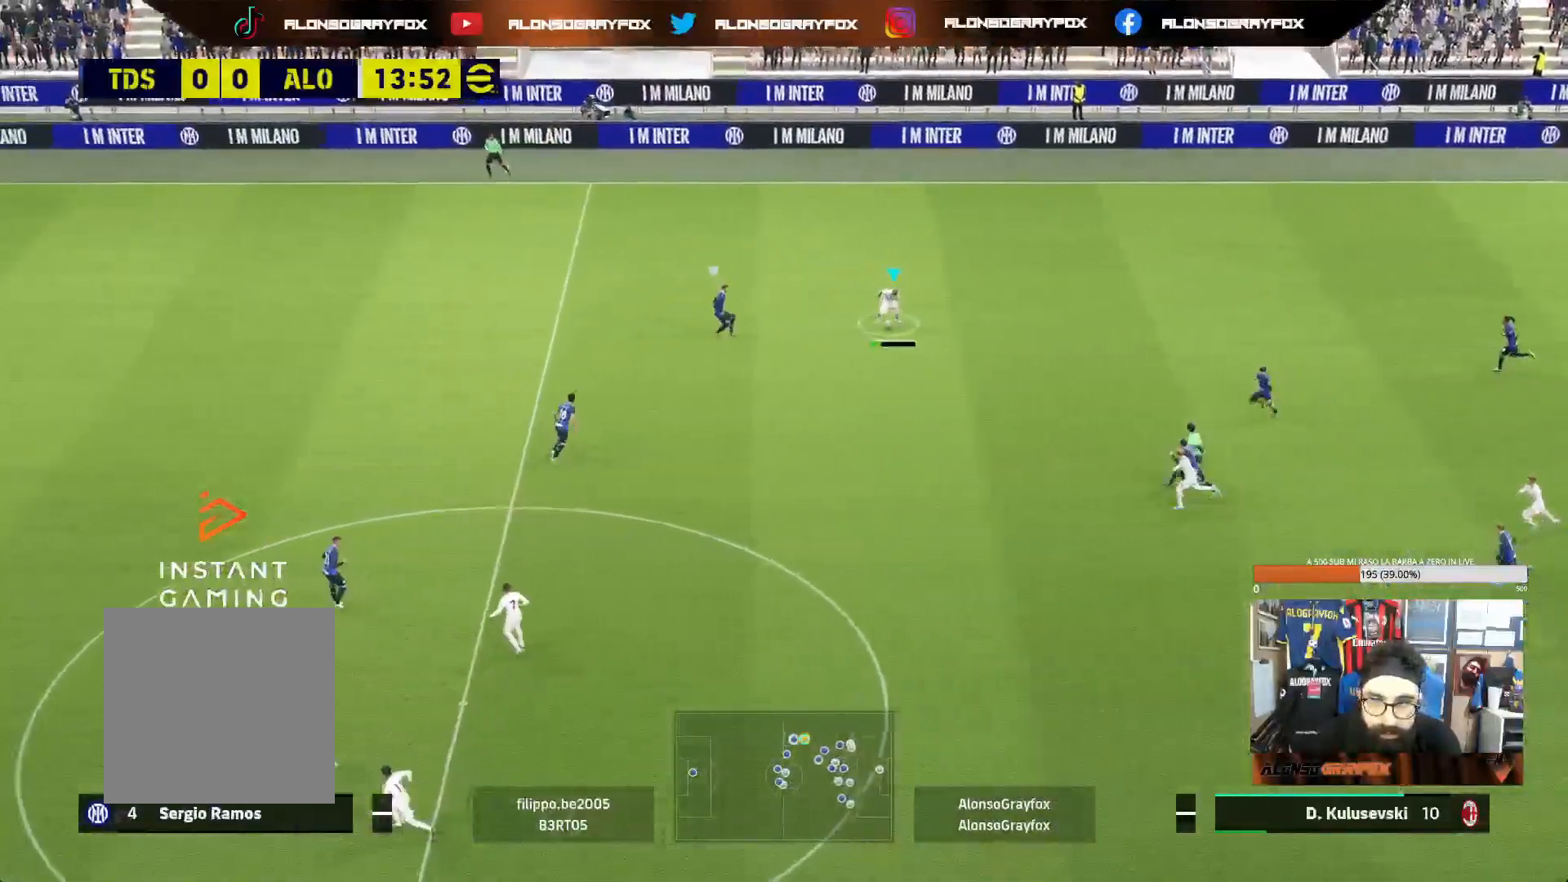
{"buttons": ["R2"], "left_stick": "left", "right_stick": "center", "events": [[33, "left_stick", "down-left"], [233, "START", "up"], [433, "left_stick", "left"]]}
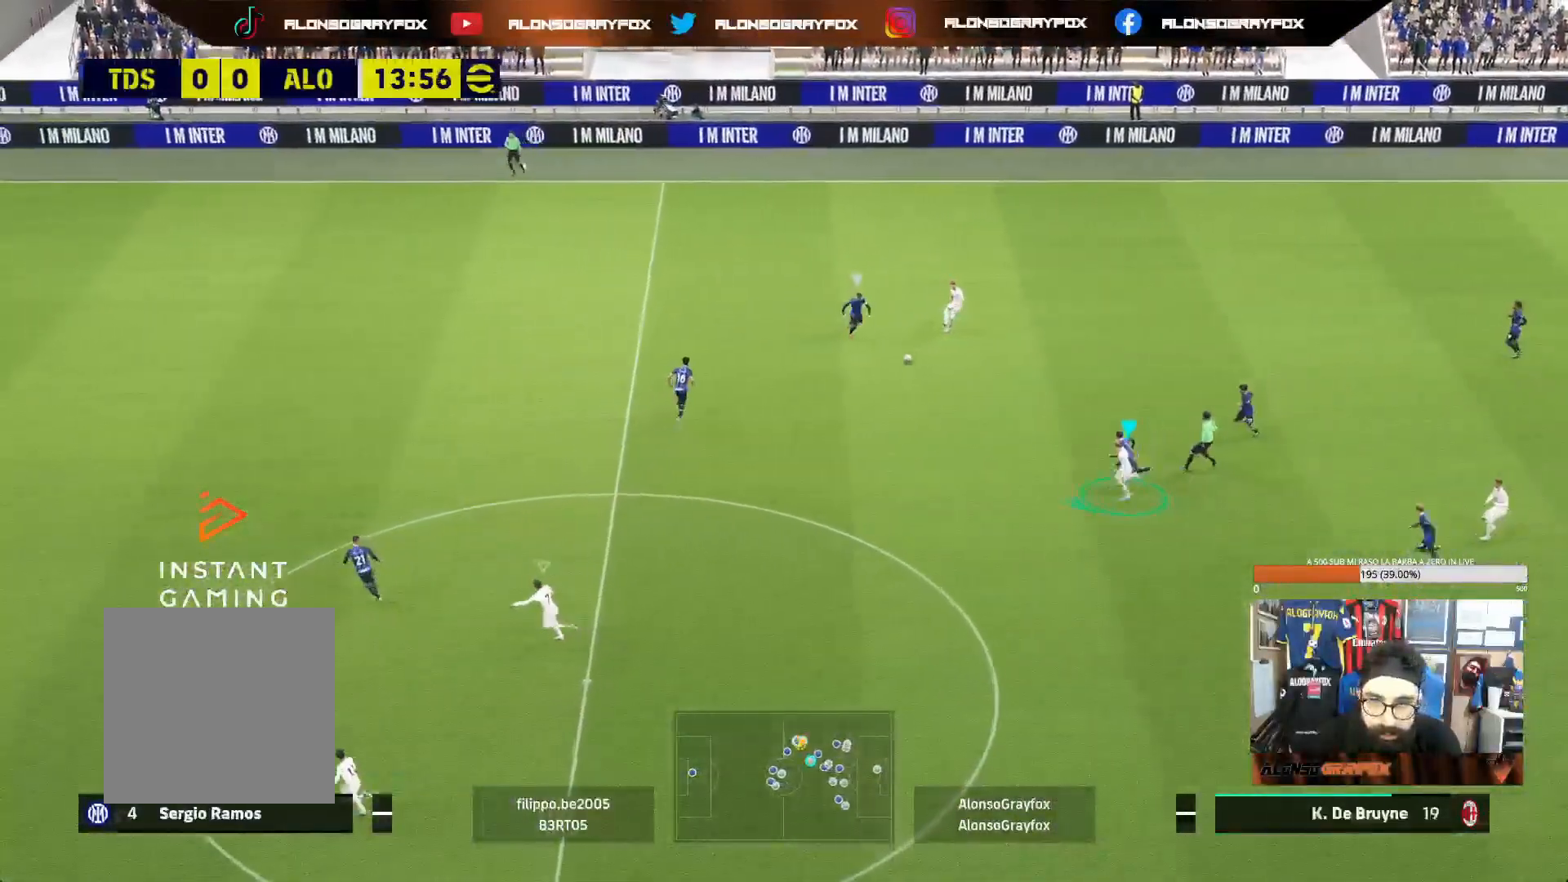
{"buttons": ["R2"], "left_stick": "down-left", "right_stick": "center", "events": [[300, "left_stick", "down-left"], [333, "CROSS", "down"], [467, "CROSS", "up"]]}
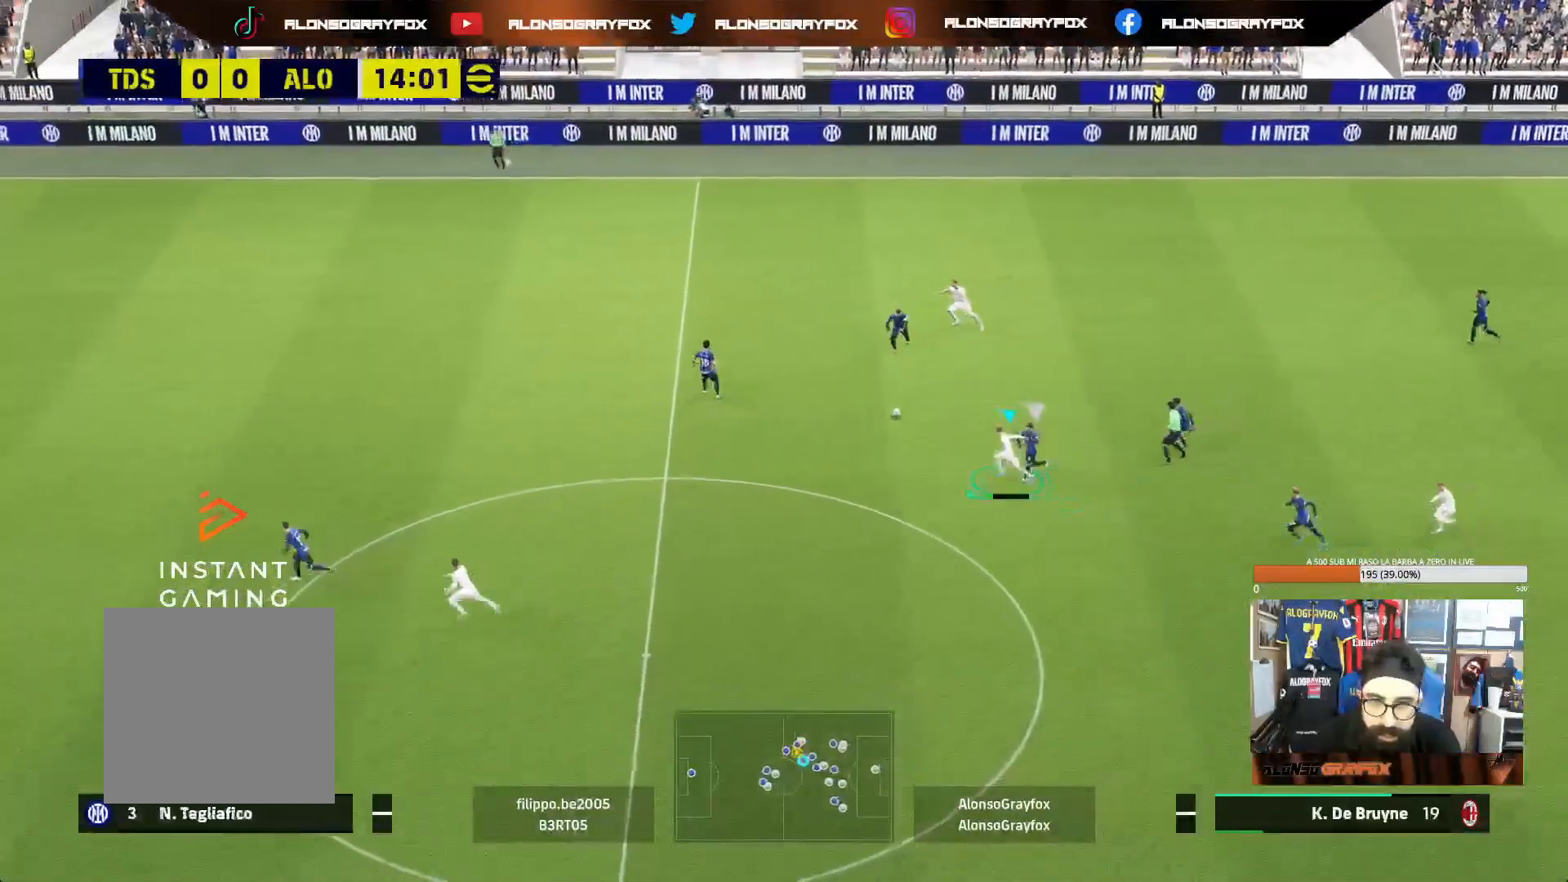
{"buttons": ["R2"], "left_stick": "down-left", "right_stick": "center", "events": []}
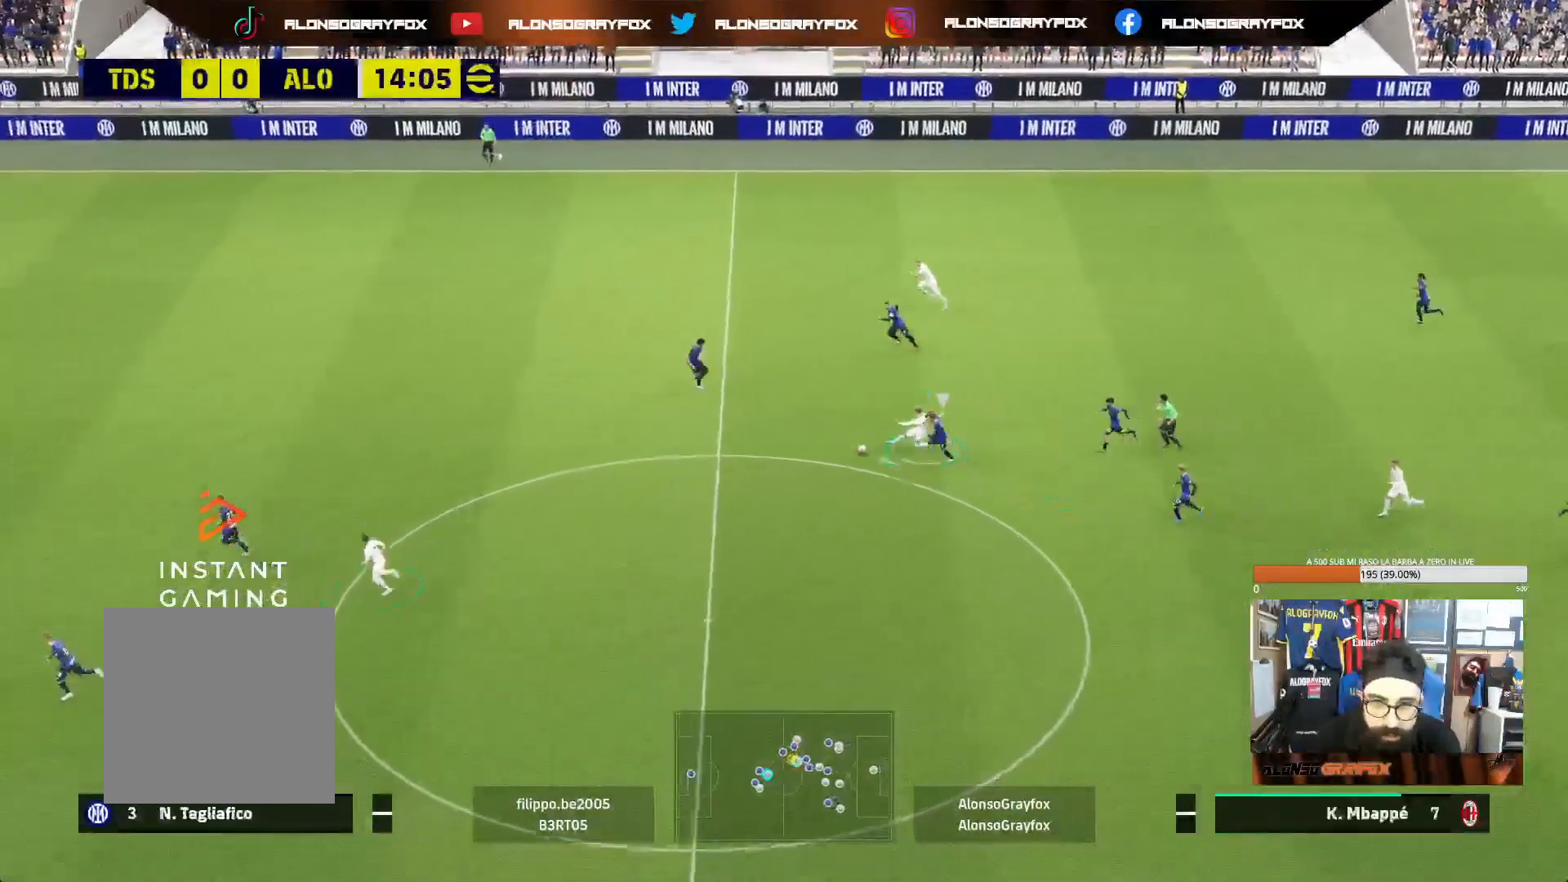
{"buttons": [], "left_stick": "down-left", "right_stick": "center", "events": [[33, "R2", "up"], [83, "left_stick", "center"], [200, "left_stick", "left"], [450, "left_stick", "down-left"]]}
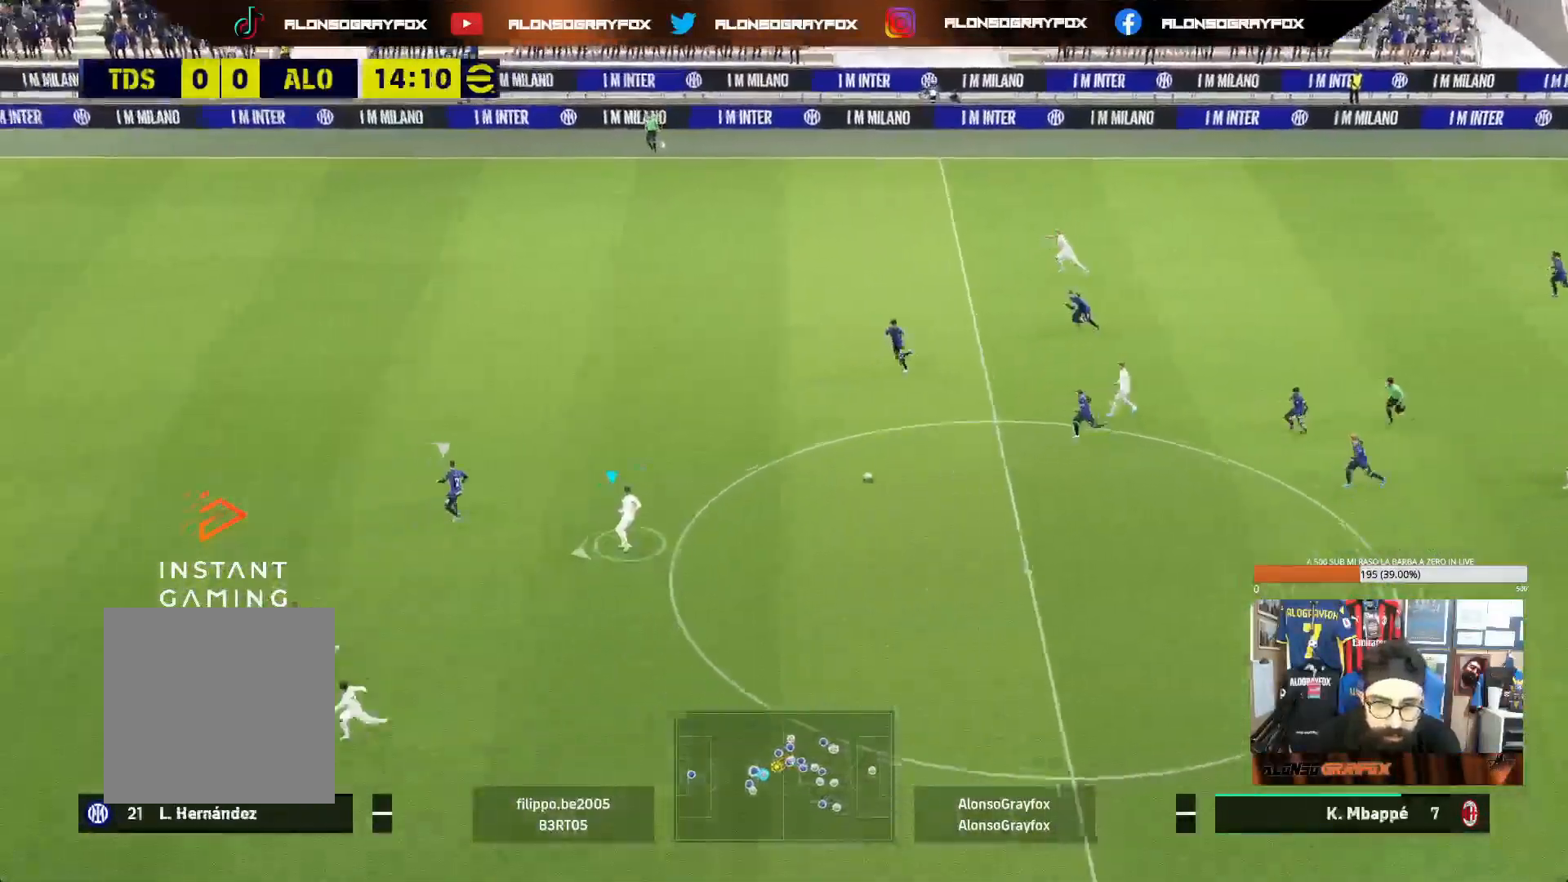
{"buttons": [], "left_stick": "down", "right_stick": "center", "events": [[100, "left_stick", "down"], [133, "L1", "down"], [500, "L1", "up"]]}
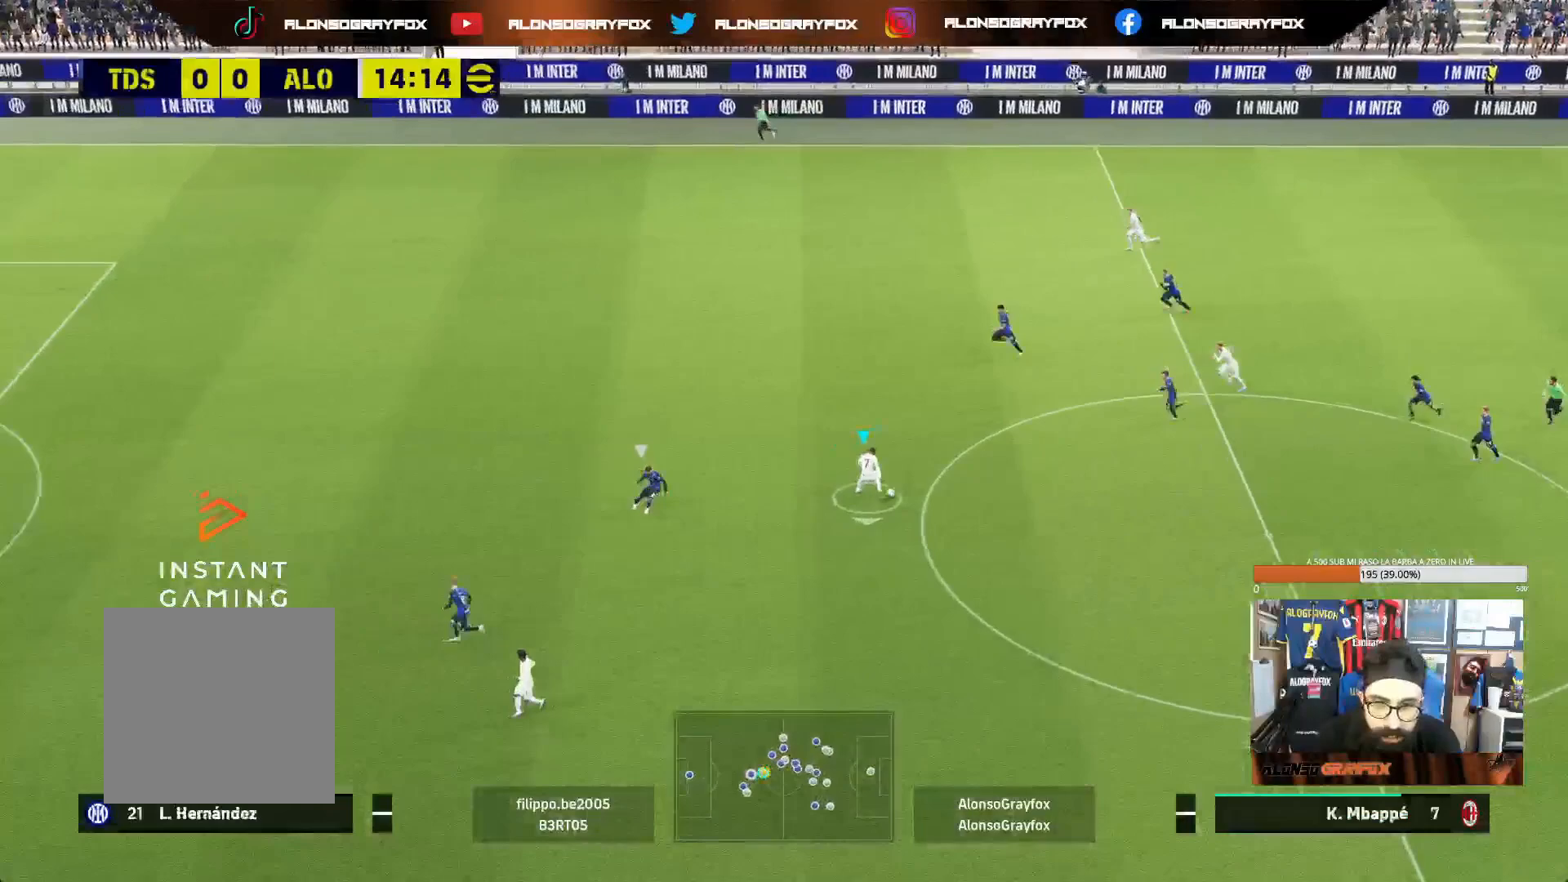
{"buttons": ["CROSS", "L1"], "left_stick": "down-left", "right_stick": "center", "events": [[33, "left_stick", "down-left"], [100, "L1", "down"], [467, "CROSS", "down"]]}
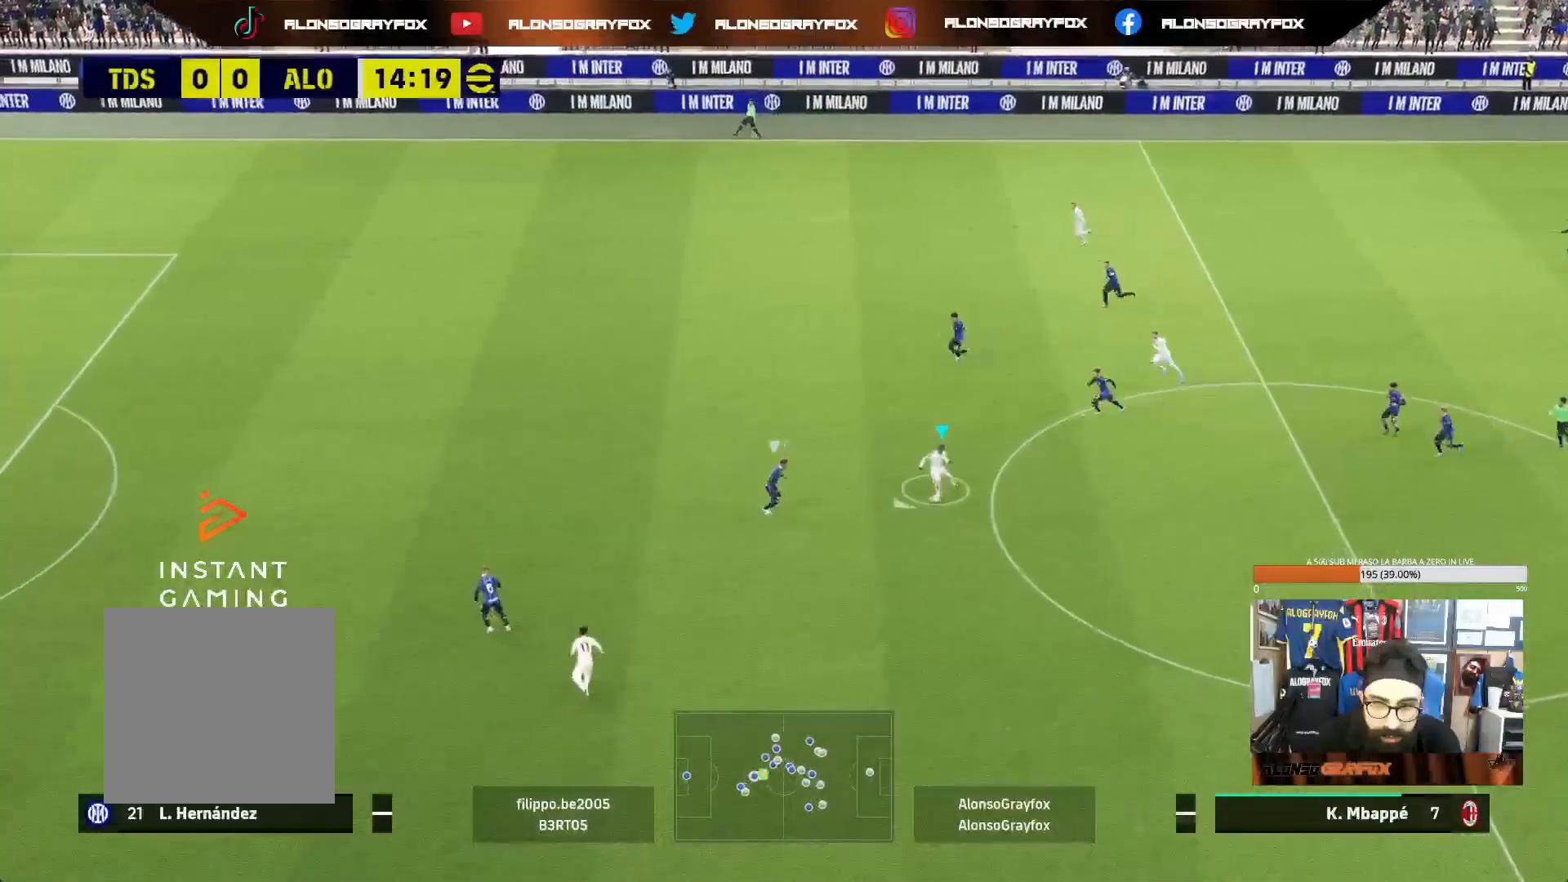
{"buttons": [], "left_stick": "down-left", "right_stick": "center", "events": [[17, "CROSS", "up"], [500, "L1", "up"]]}
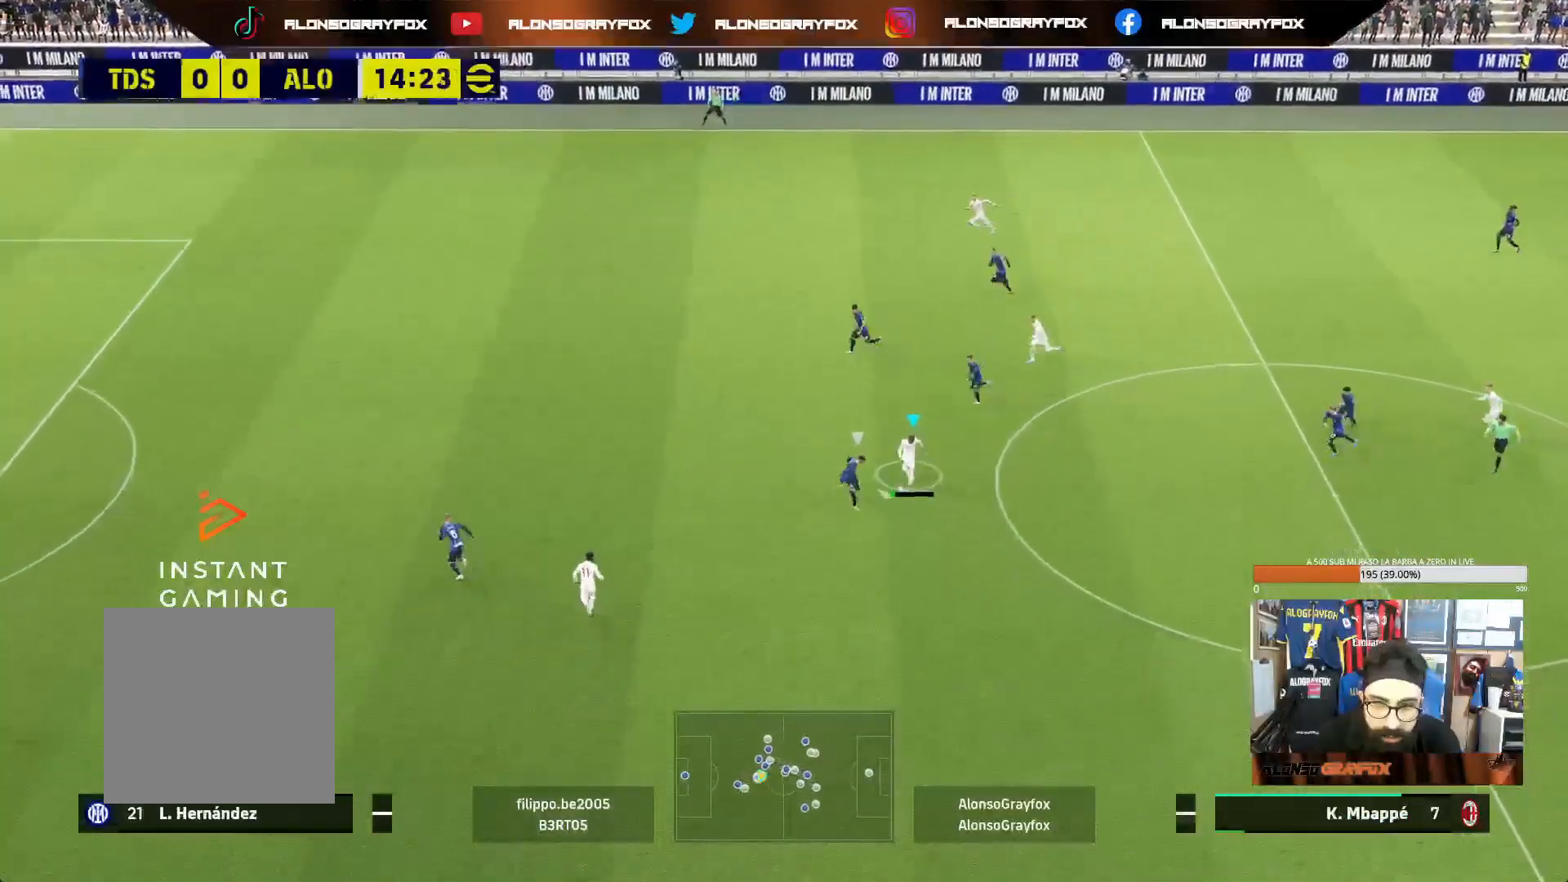
{"buttons": [], "left_stick": "left", "right_stick": "center", "events": [[67, "left_stick", "center"], [417, "left_stick", "down"], [500, "left_stick", "left"]]}
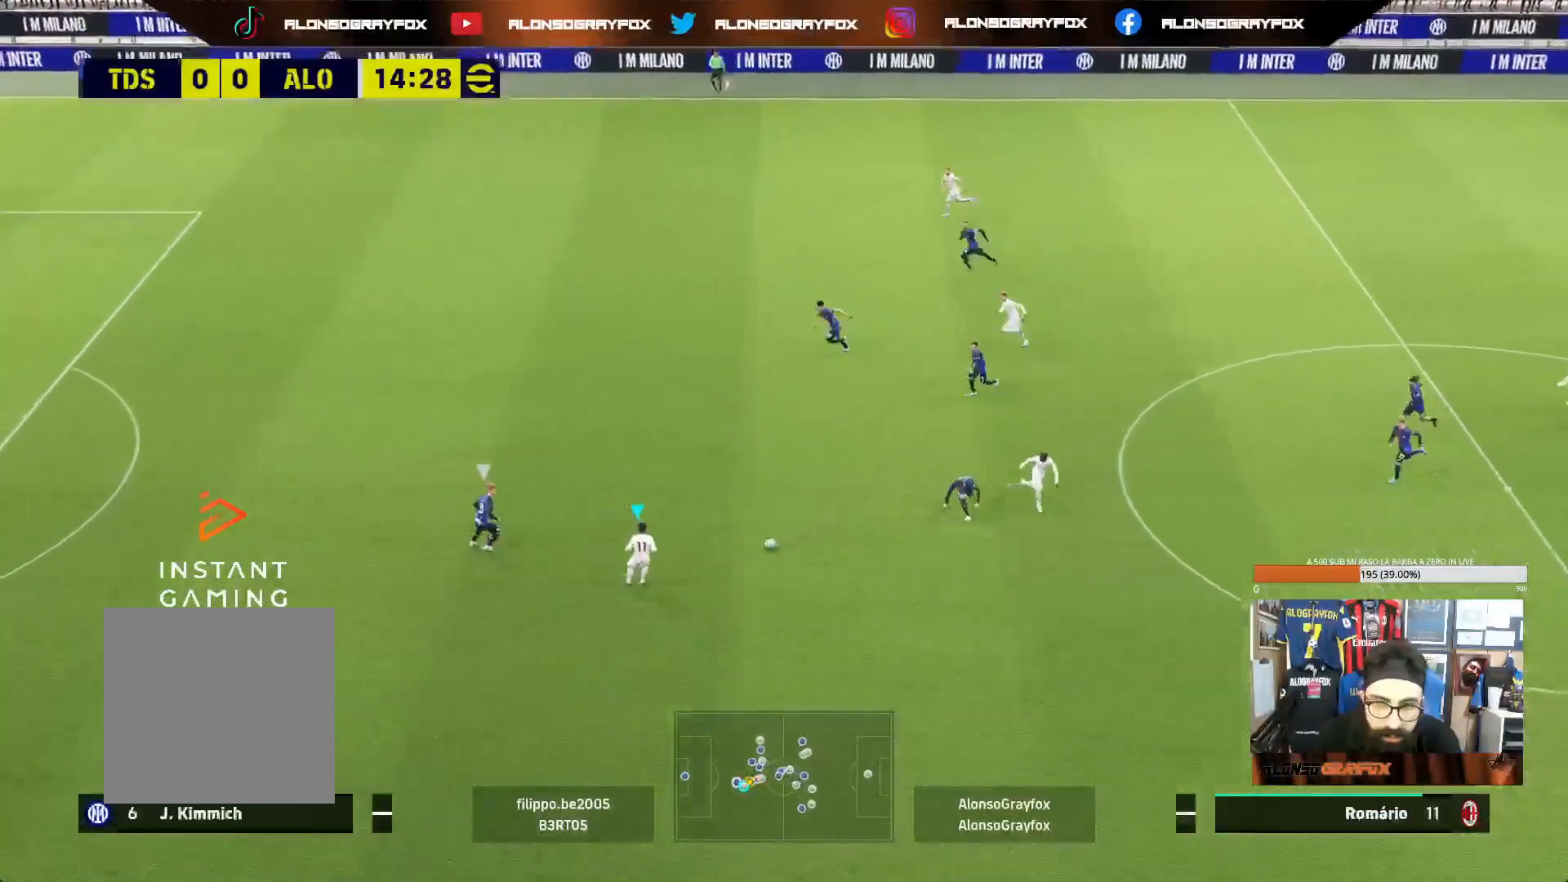
{"buttons": [], "left_stick": "down-left", "right_stick": "center", "events": [[50, "L1", "down"], [350, "left_stick", "down-left"], [383, "L1", "up"]]}
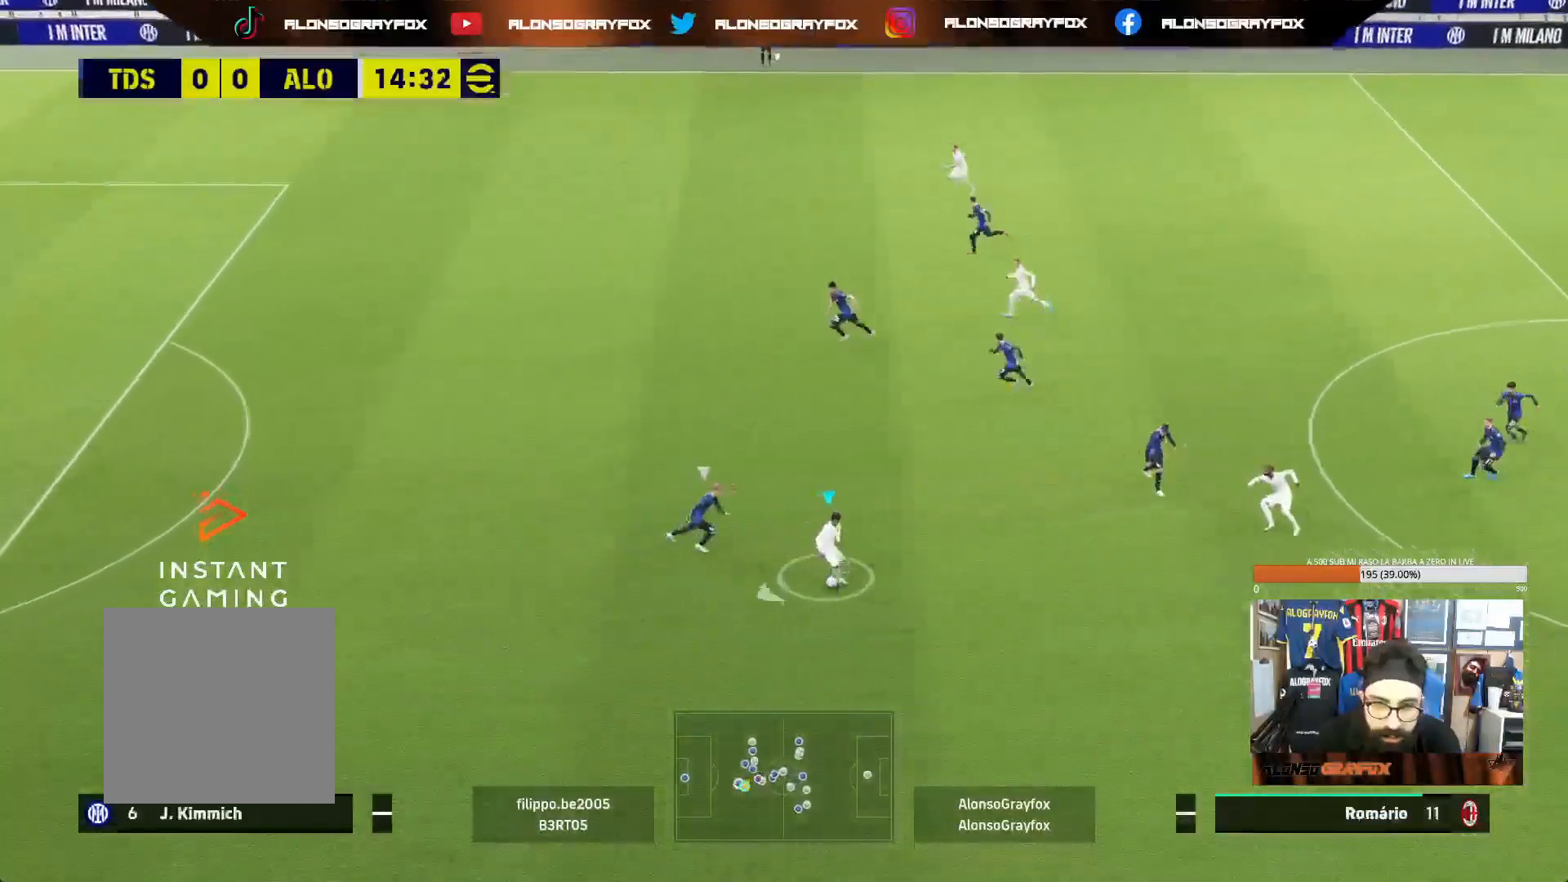
{"buttons": ["L1"], "left_stick": "down-right", "right_stick": "center", "events": [[167, "L1", "down"], [200, "left_stick", "down-right"]]}
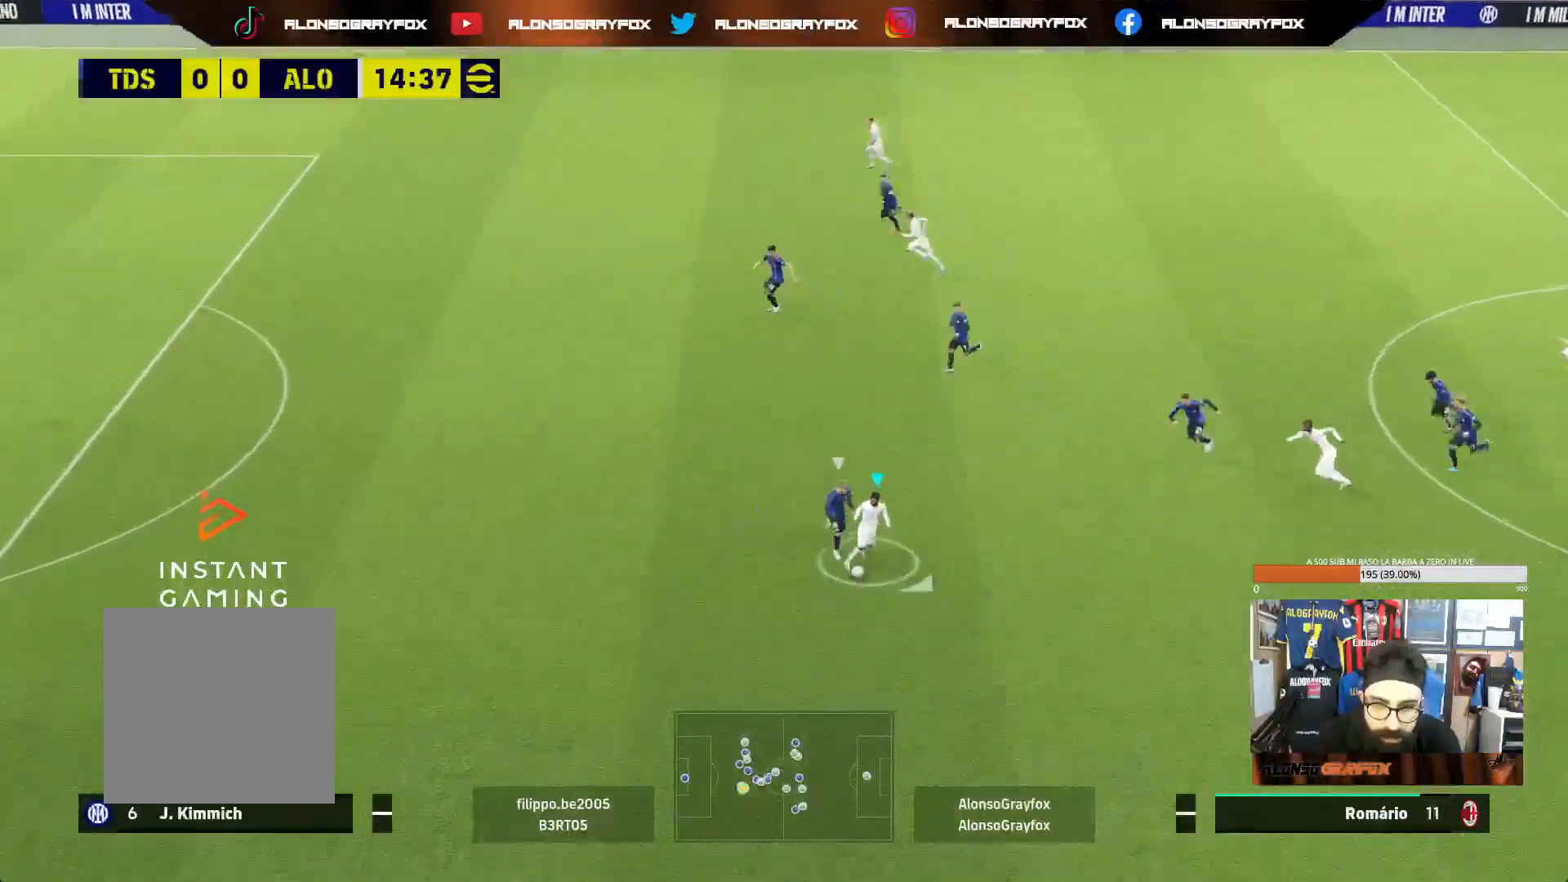
{"buttons": [], "left_stick": "up-left", "right_stick": "center", "events": [[17, "L1", "up"], [50, "L1", "down"], [50, "left_stick", "up"], [267, "left_stick", "up-left"], [500, "L1", "up"]]}
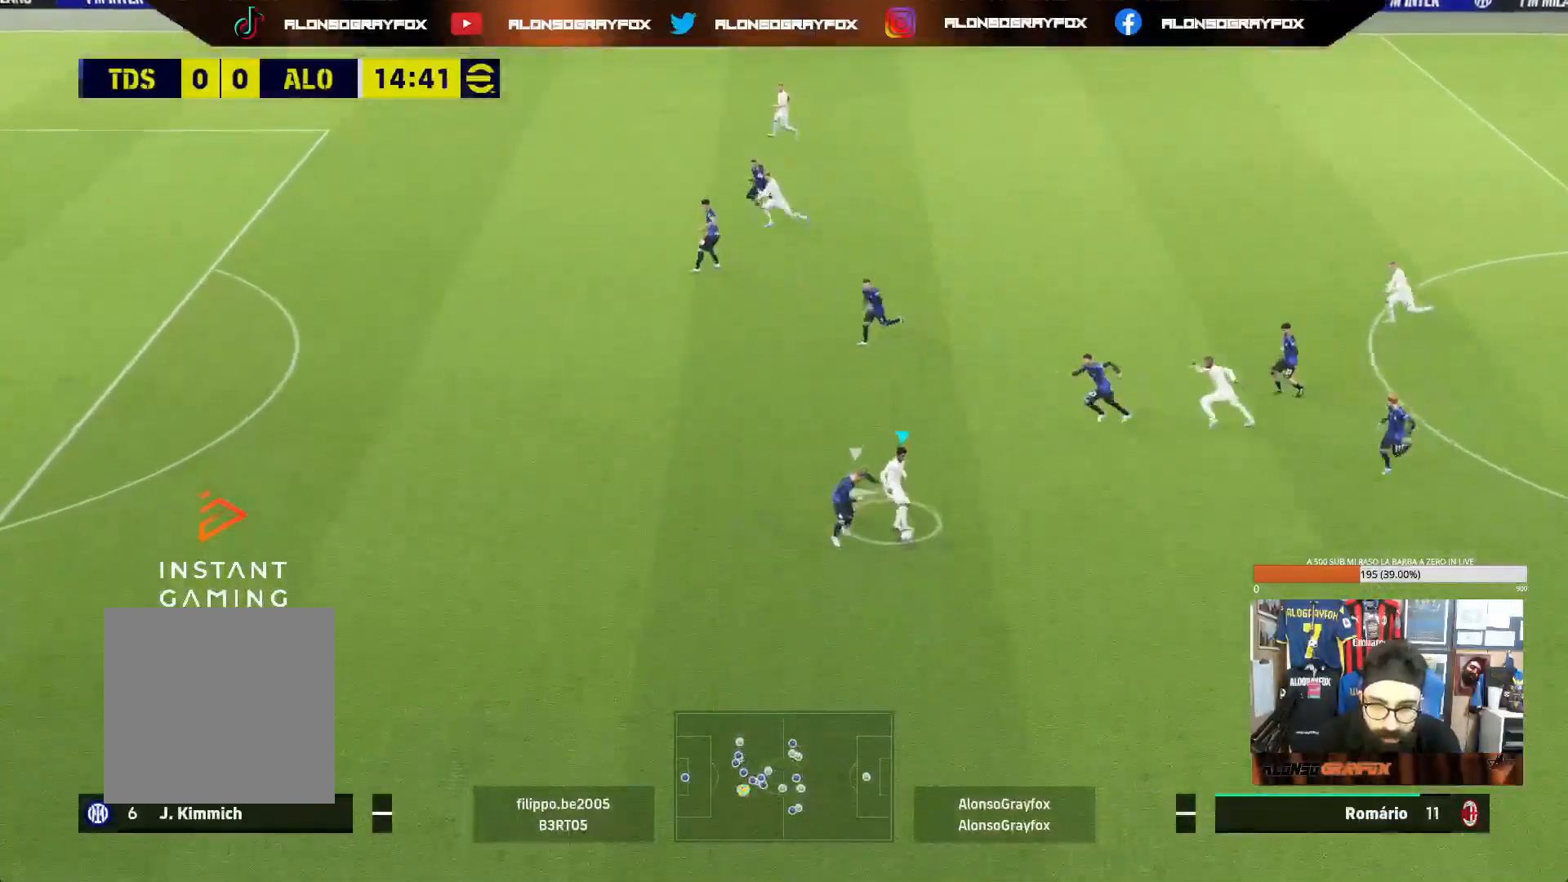
{"buttons": ["L1"], "left_stick": "up-right", "right_stick": "center", "events": [[150, "L1", "down"], [200, "L1", "up"], [417, "L1", "down"], [450, "left_stick", "up-right"]]}
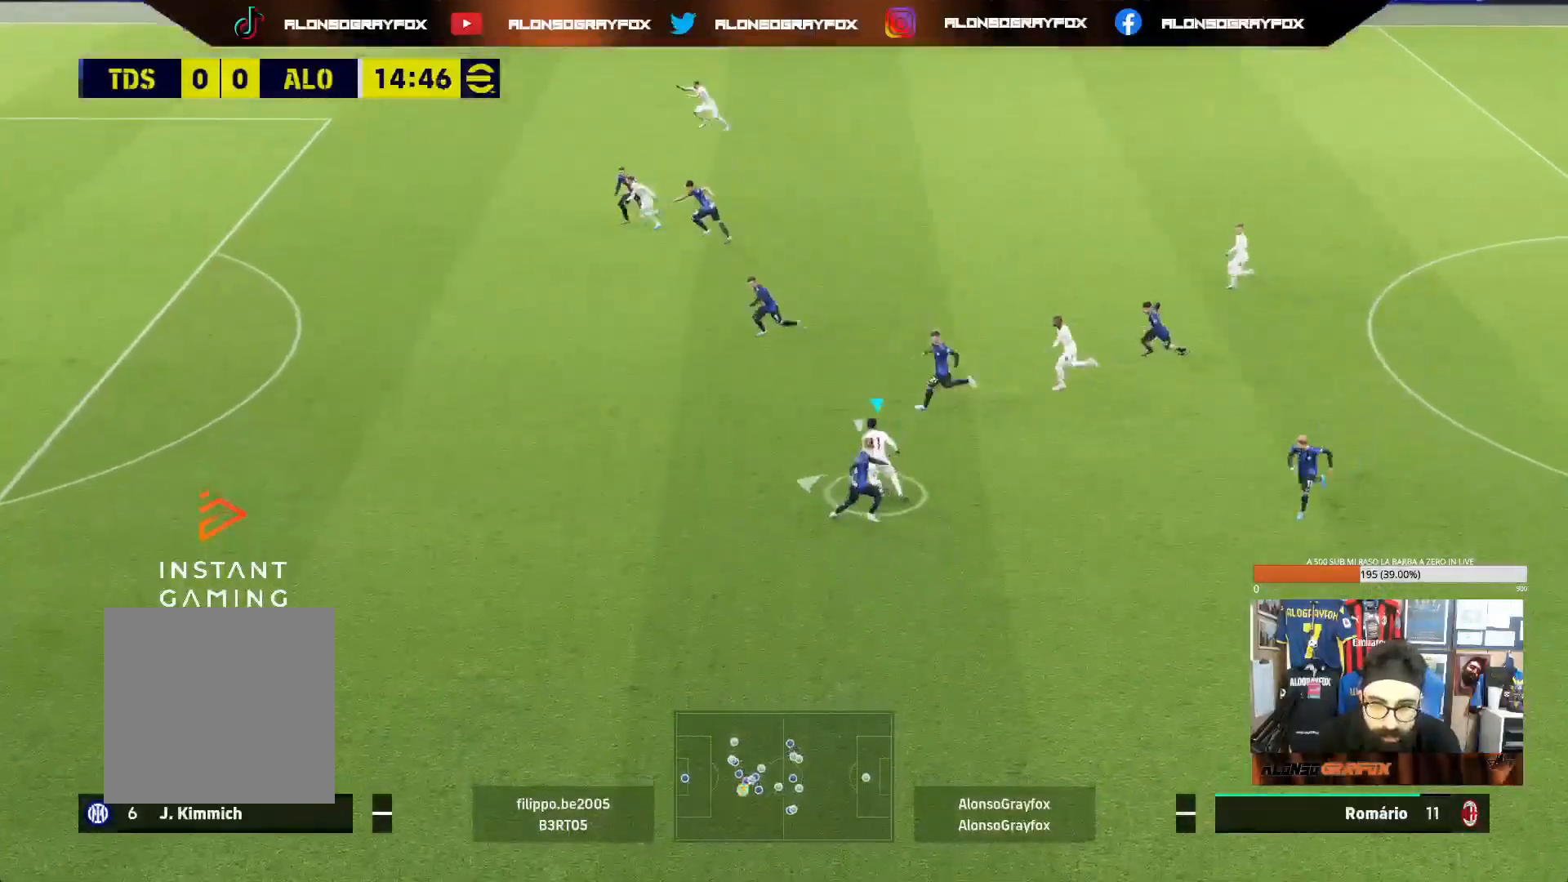
{"buttons": [], "left_stick": "up-left", "right_stick": "center", "events": [[300, "left_stick", "up"], [367, "L1", "up"], [400, "left_stick", "up-left"]]}
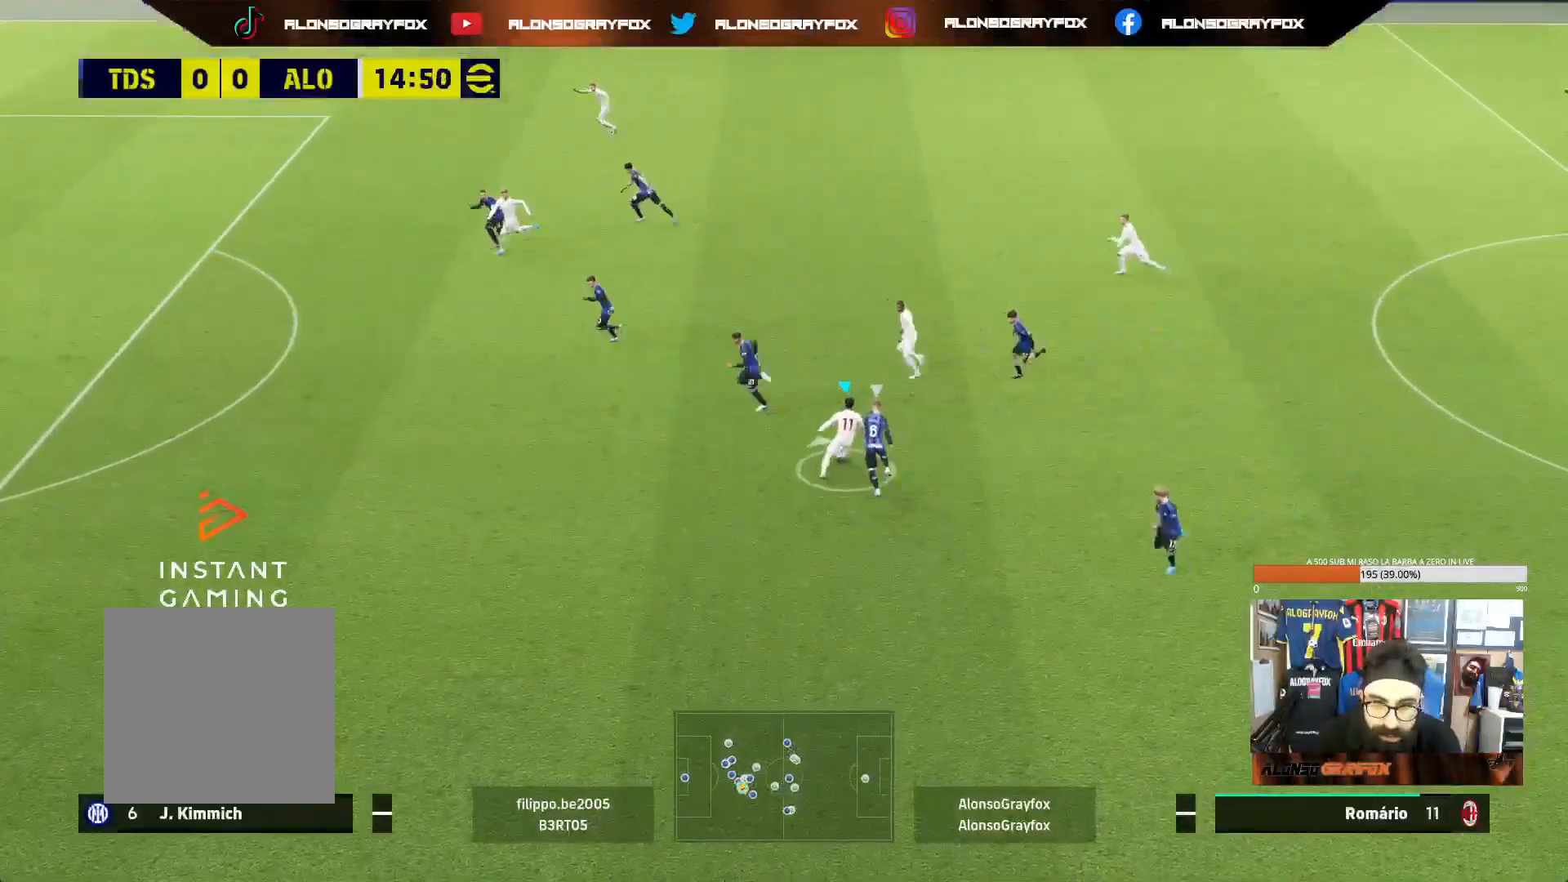
{"buttons": ["CROSS"], "left_stick": "up-left", "right_stick": "center", "events": [[33, "R2", "down"], [450, "CROSS", "down"], [450, "R2", "up"]]}
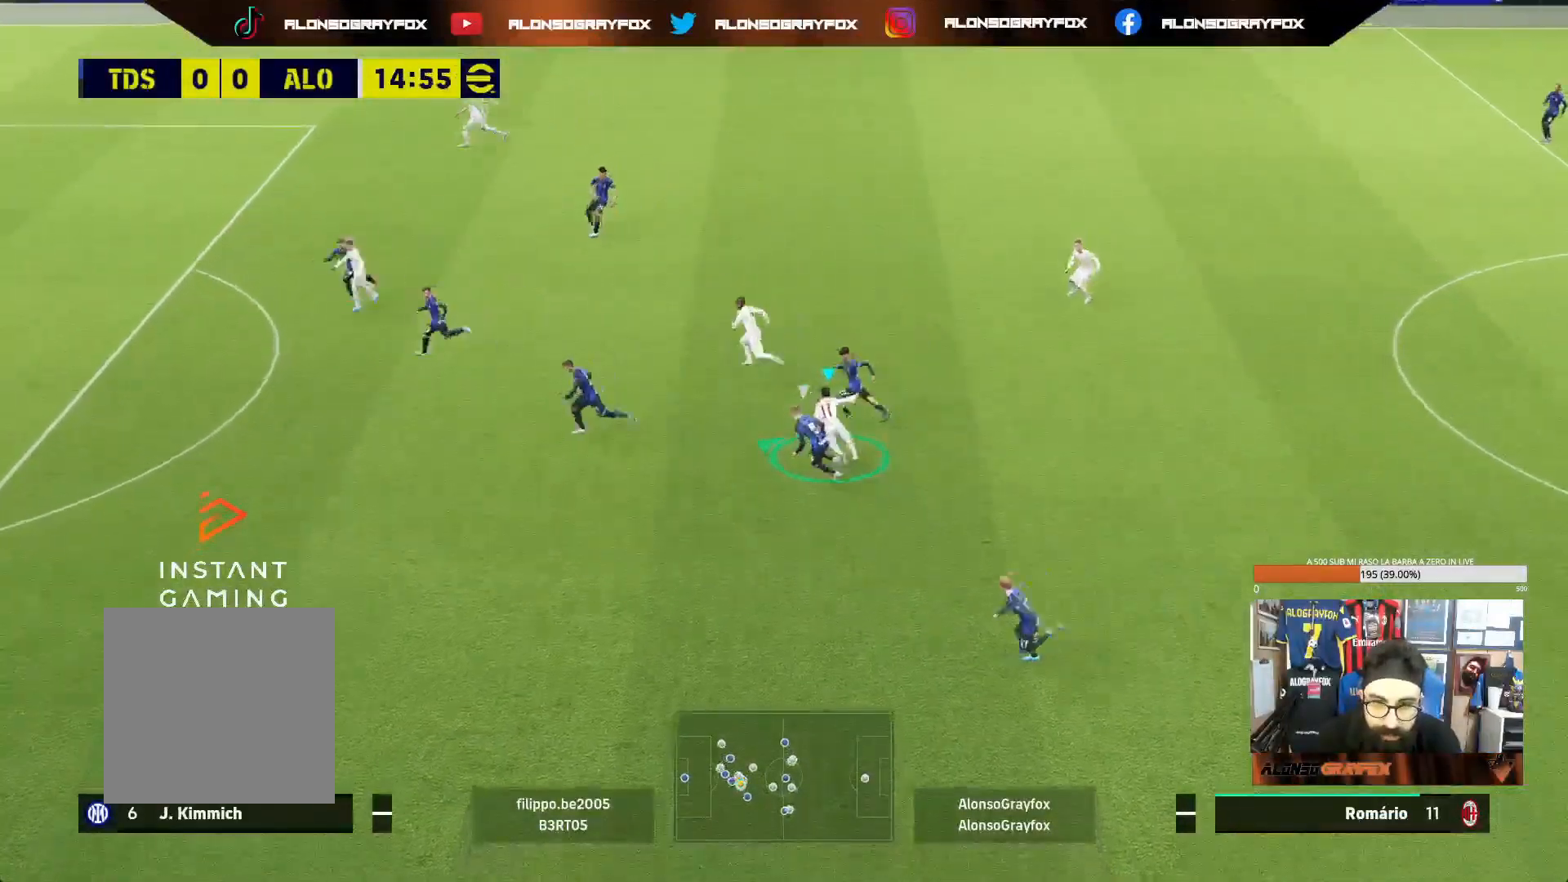
{"buttons": ["R2"], "left_stick": "up-left", "right_stick": "center", "events": [[17, "CROSS", "up"], [67, "R2", "down"]]}
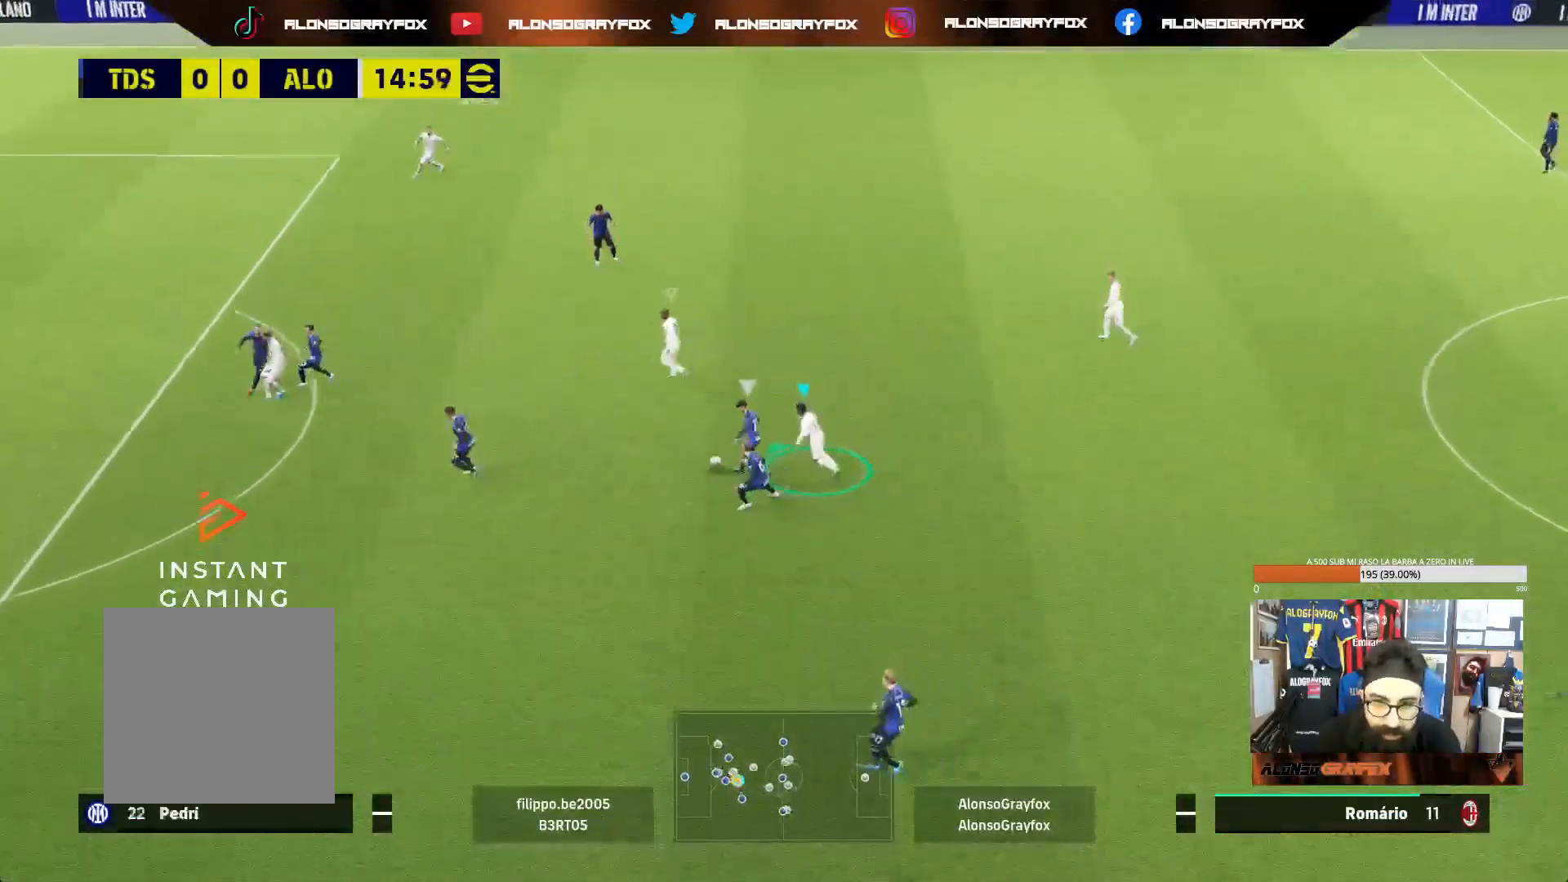
{"buttons": ["L2"], "left_stick": "down-left", "right_stick": "center", "events": [[117, "left_stick", "left"], [133, "R2", "up"], [233, "left_stick", "down-left"], [367, "L2", "down"]]}
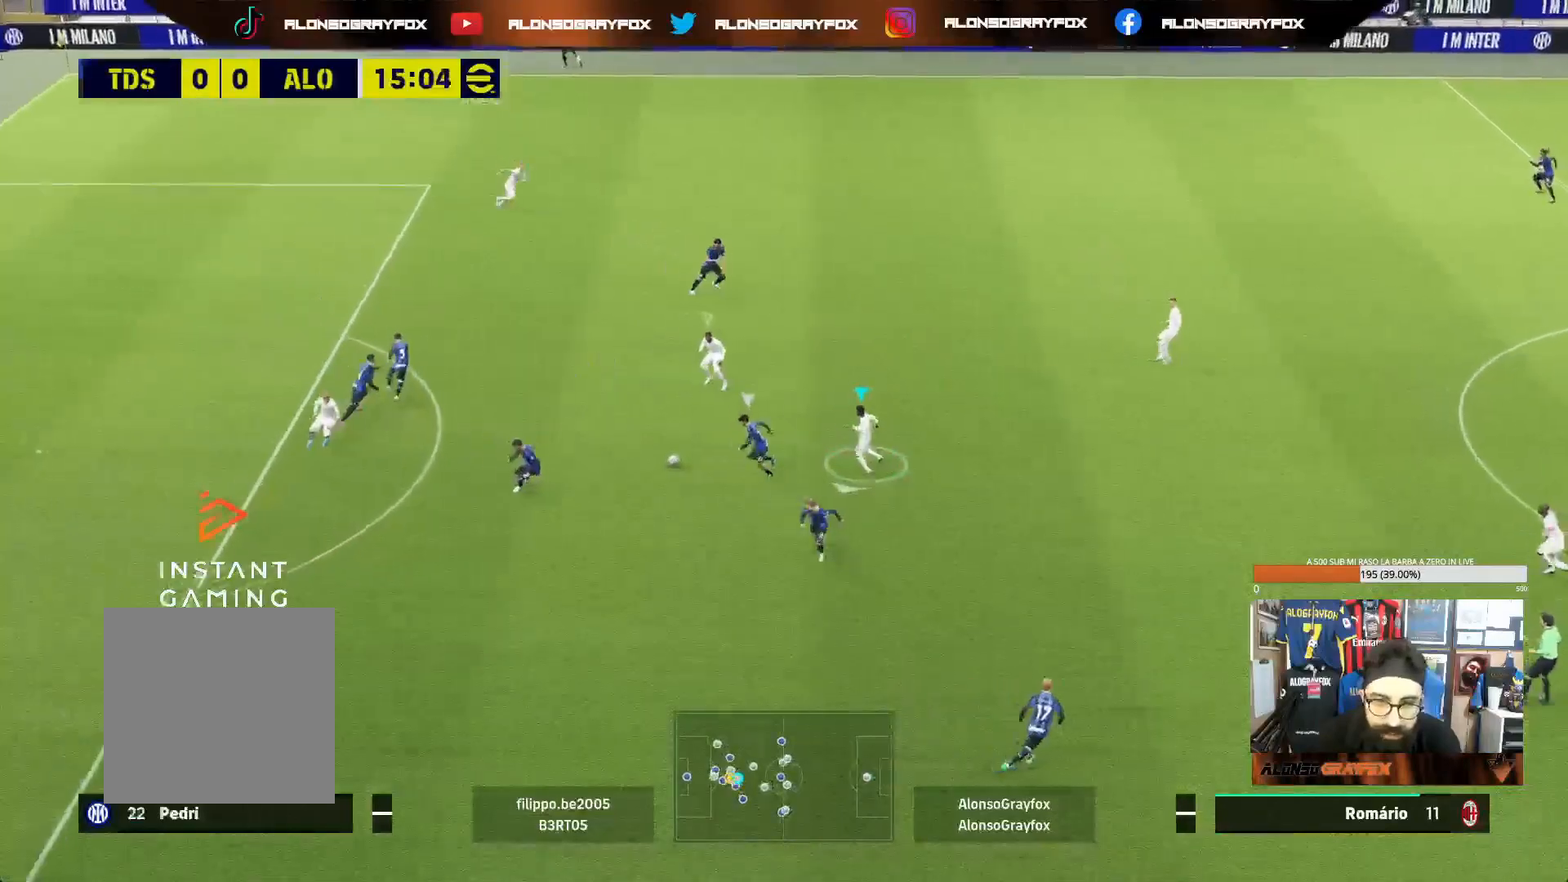
{"buttons": ["L2", "R1", "R2"], "left_stick": "down-left", "right_stick": "center", "events": [[17, "R1", "down"], [17, "R2", "down"]]}
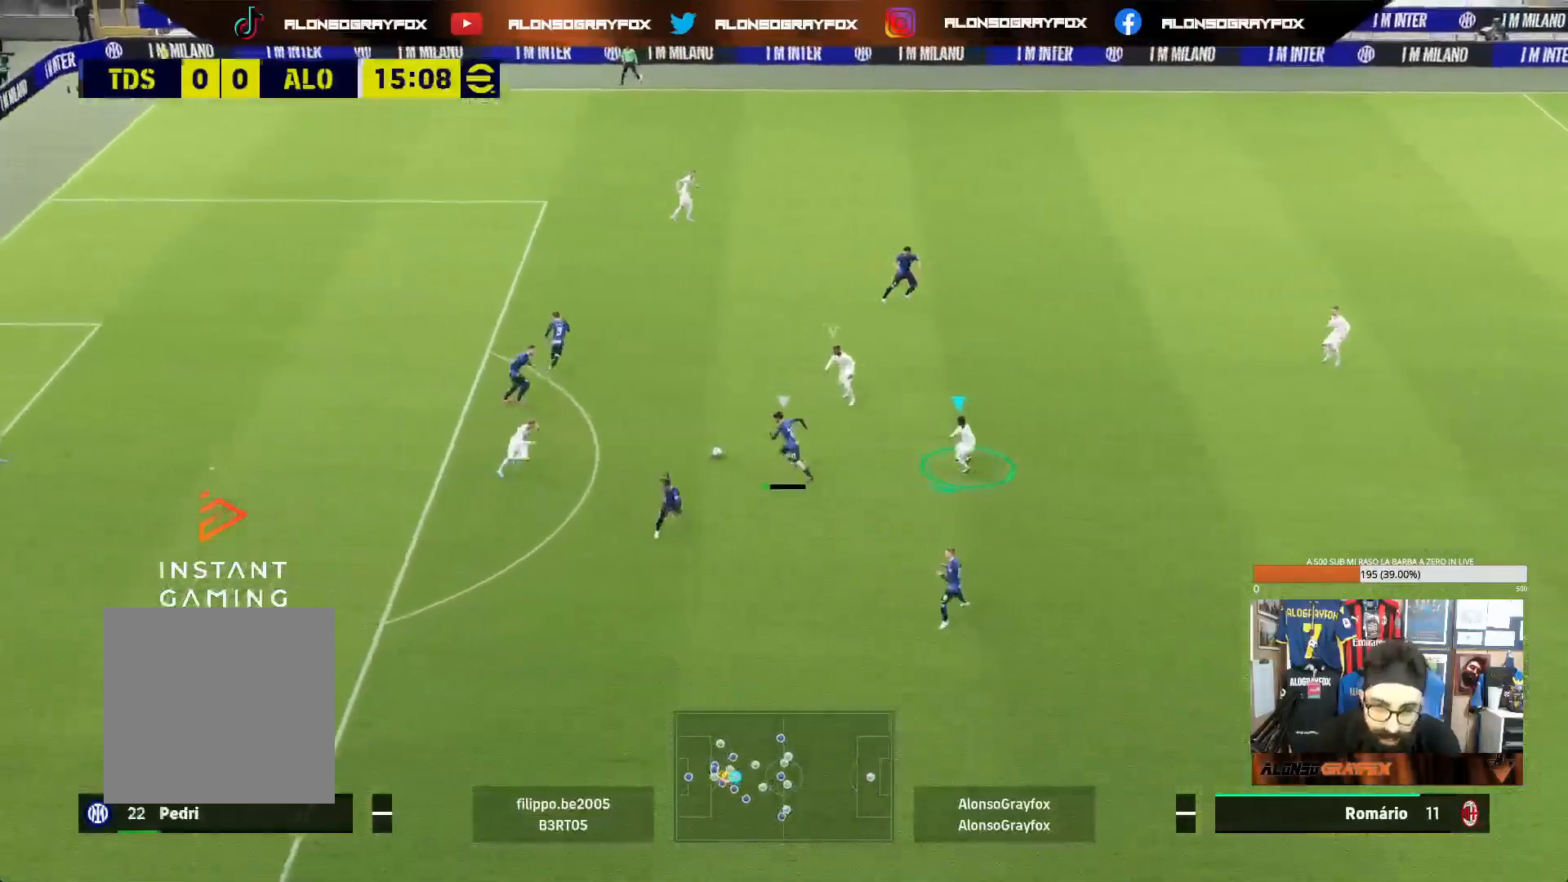
{"buttons": ["L2"], "left_stick": "up-right", "right_stick": "center", "events": [[17, "L2", "up"], [33, "left_stick", "down-right"], [50, "R1", "up"], [67, "L1", "down"], [100, "R2", "up"], [100, "left_stick", "up-right"], [183, "L1", "up"], [183, "L2", "down"]]}
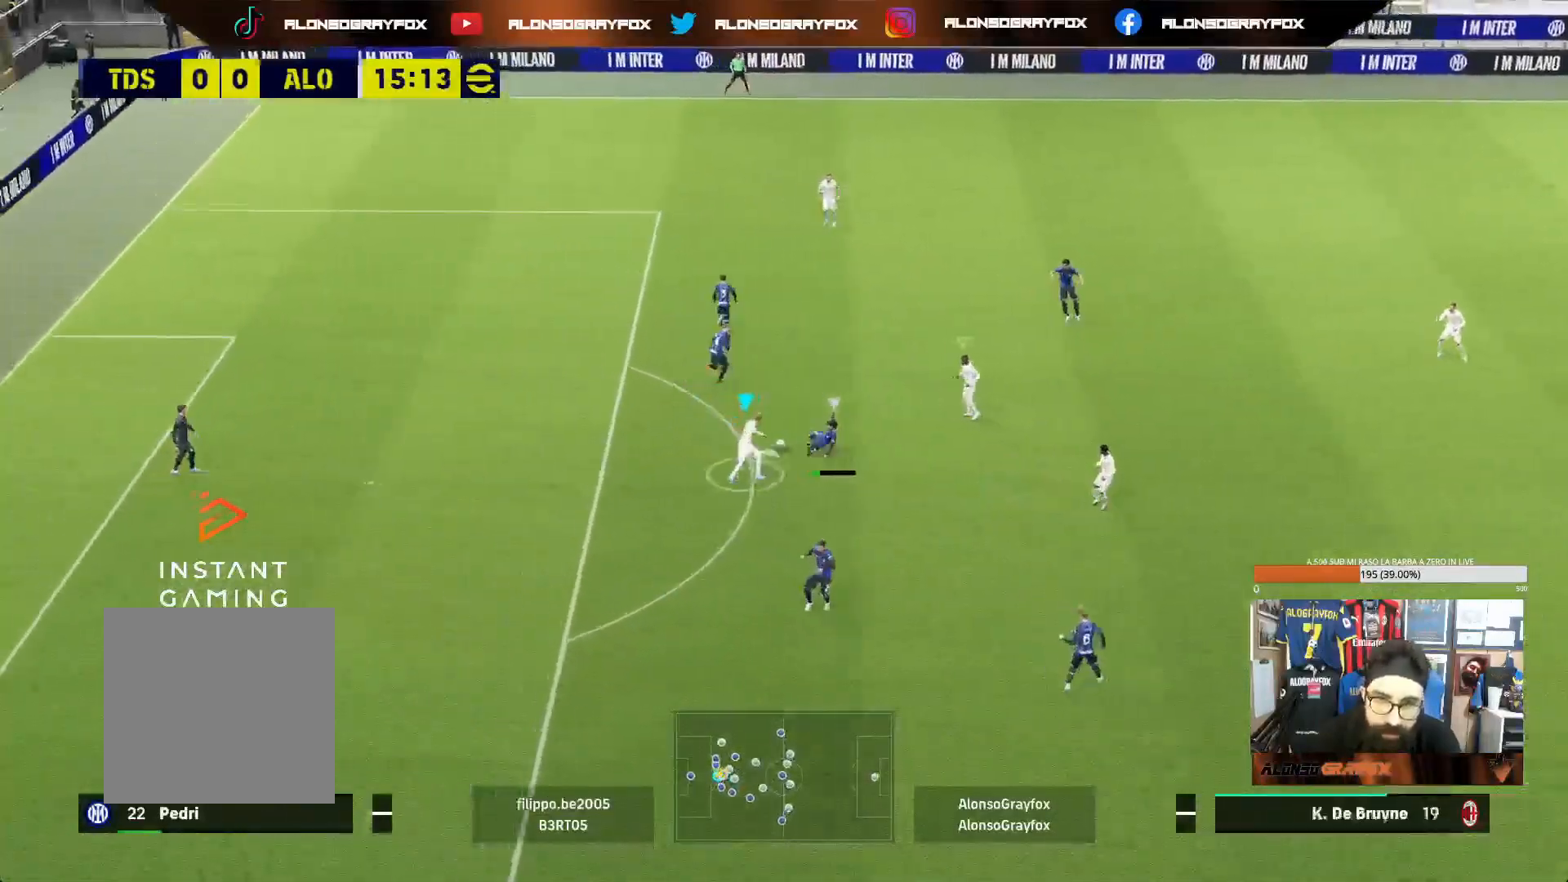
{"buttons": ["L1"], "left_stick": "down-left", "right_stick": "center", "events": [[267, "left_stick", "up-left"], [283, "L2", "up"], [400, "L1", "down"], [400, "left_stick", "down-left"]]}